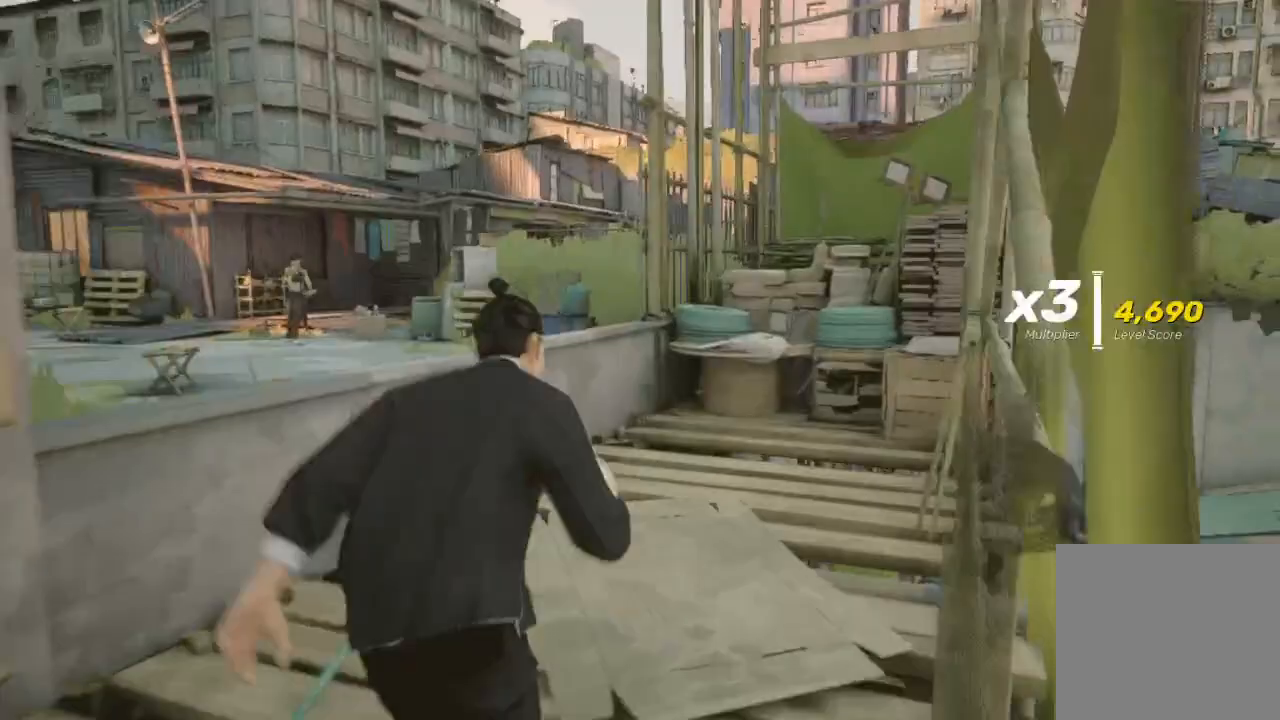
Gameplay with a controller (Xbox layout); each line is a JSON object with the inputs held at the frame after it. "events" lists button and stick changes between this image and that frame as [ms after this image, input, new state], when the widget could be followed in between.
{"buttons": ["A", "R2"], "left_stick": "up-left", "right_stick": "center", "events": [[67, "A", "down"], [167, "A", "up"], [233, "A", "down"], [333, "left_stick", "up-left"], [433, "A", "up"], [500, "A", "down"]]}
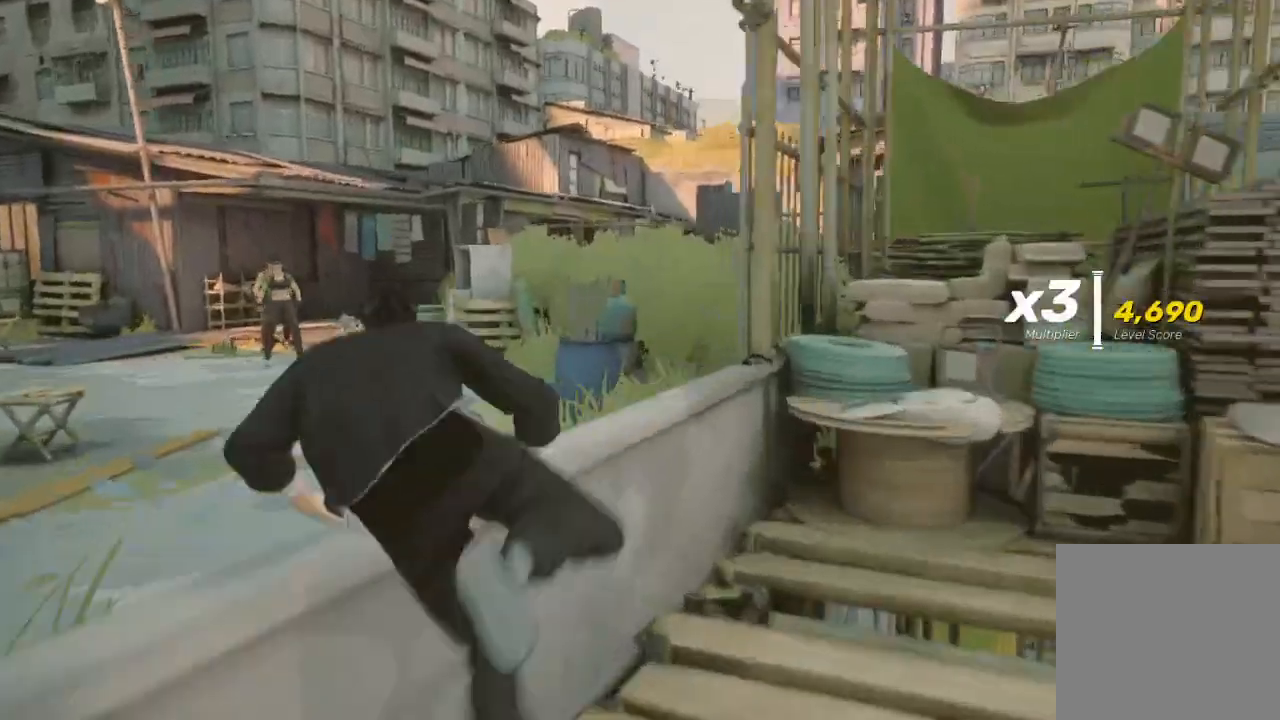
{"buttons": ["R2"], "left_stick": "up", "right_stick": "center", "events": [[100, "A", "up"], [133, "R2", "up"], [133, "right_stick", "left"], [400, "R2", "down"], [400, "left_stick", "up"], [400, "right_stick", "center"]]}
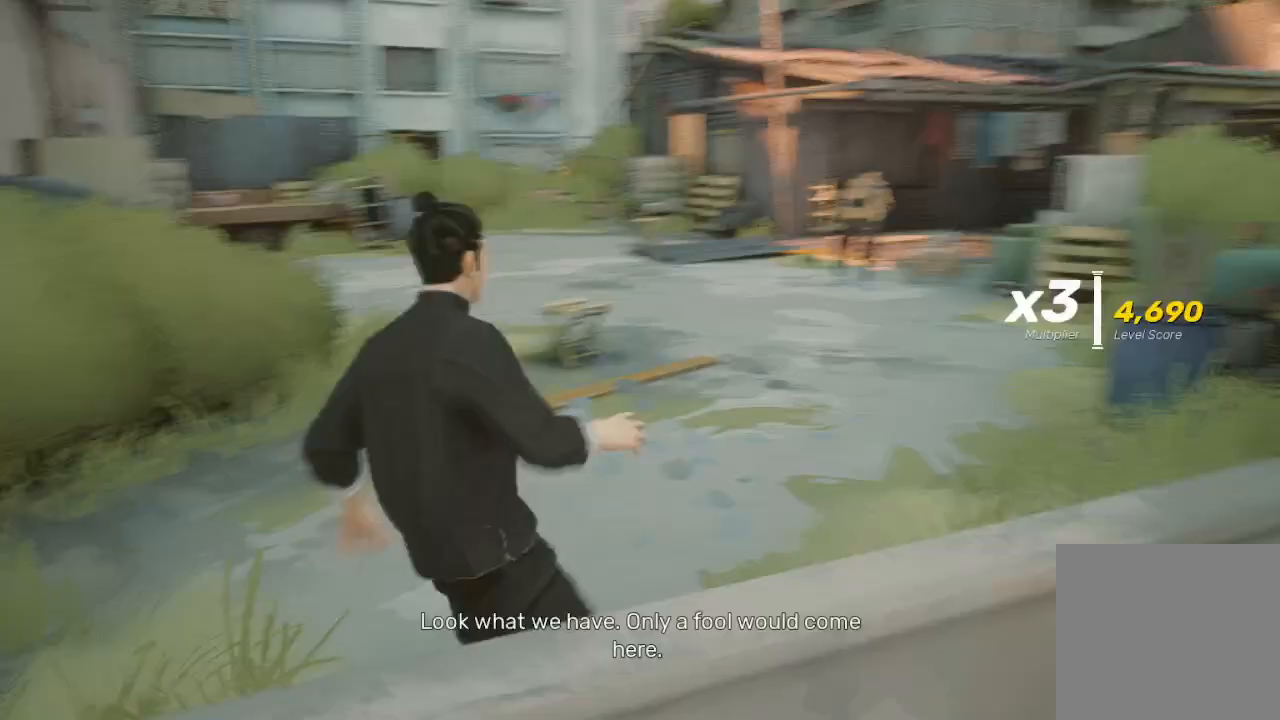
{"buttons": ["R2"], "left_stick": "up", "right_stick": "up-right", "events": [[367, "right_stick", "right"], [433, "right_stick", "up-right"]]}
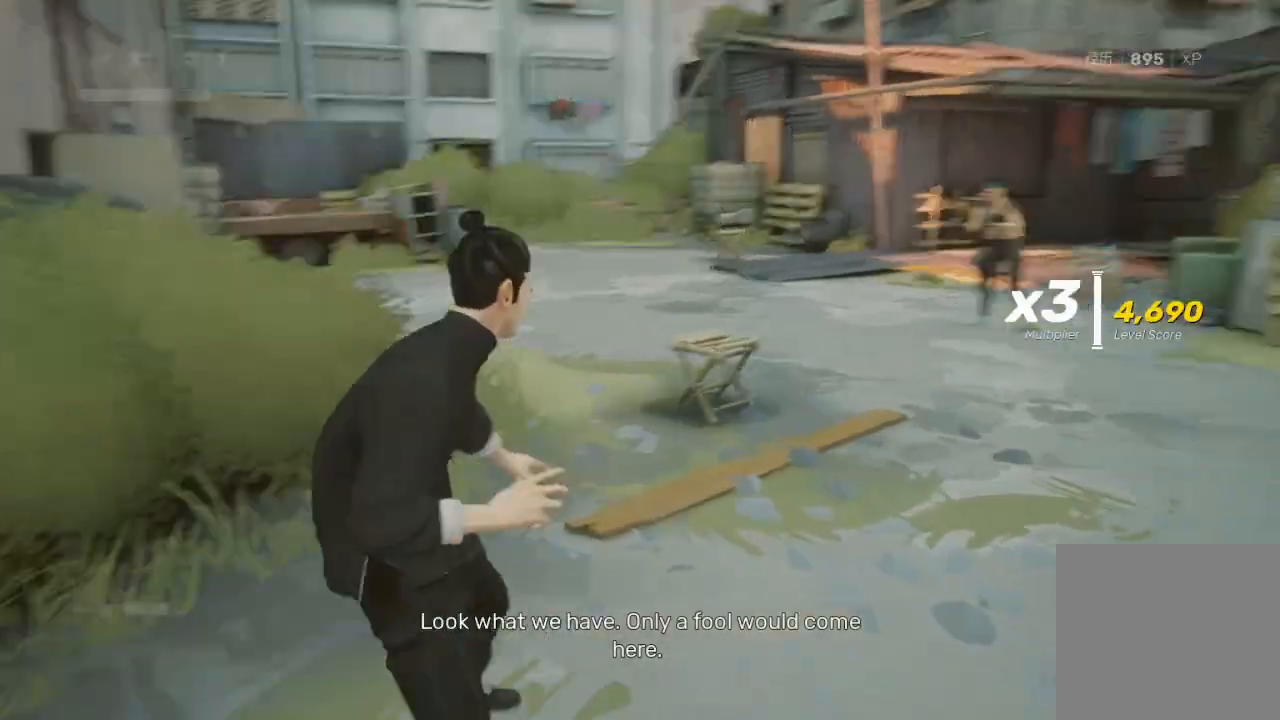
{"buttons": ["R1"], "left_stick": "up", "right_stick": "center", "events": [[233, "right_stick", "center"], [400, "R2", "up"], [500, "R1", "down"]]}
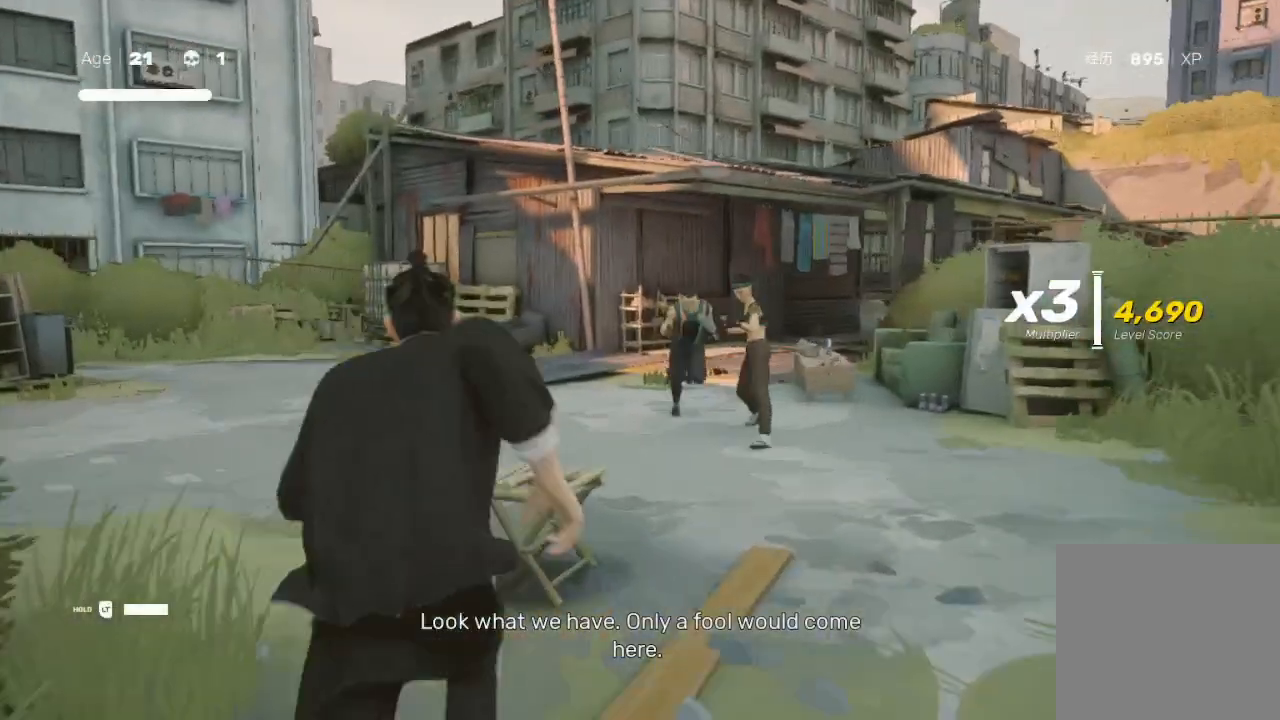
{"buttons": ["R1"], "left_stick": "up", "right_stick": "center", "events": [[133, "R1", "up"], [167, "R1", "down"], [267, "R1", "up"], [367, "R1", "down"]]}
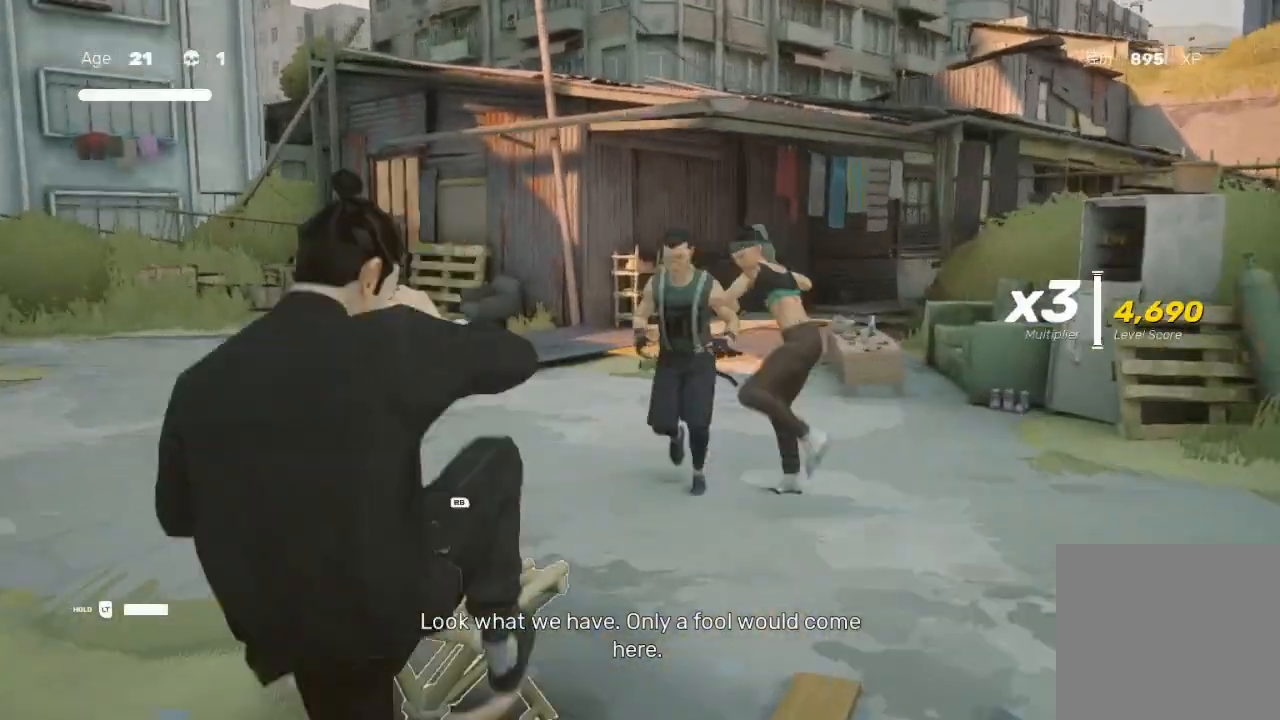
{"buttons": [], "left_stick": "center", "right_stick": "center", "events": [[100, "R1", "up"], [167, "left_stick", "center"]]}
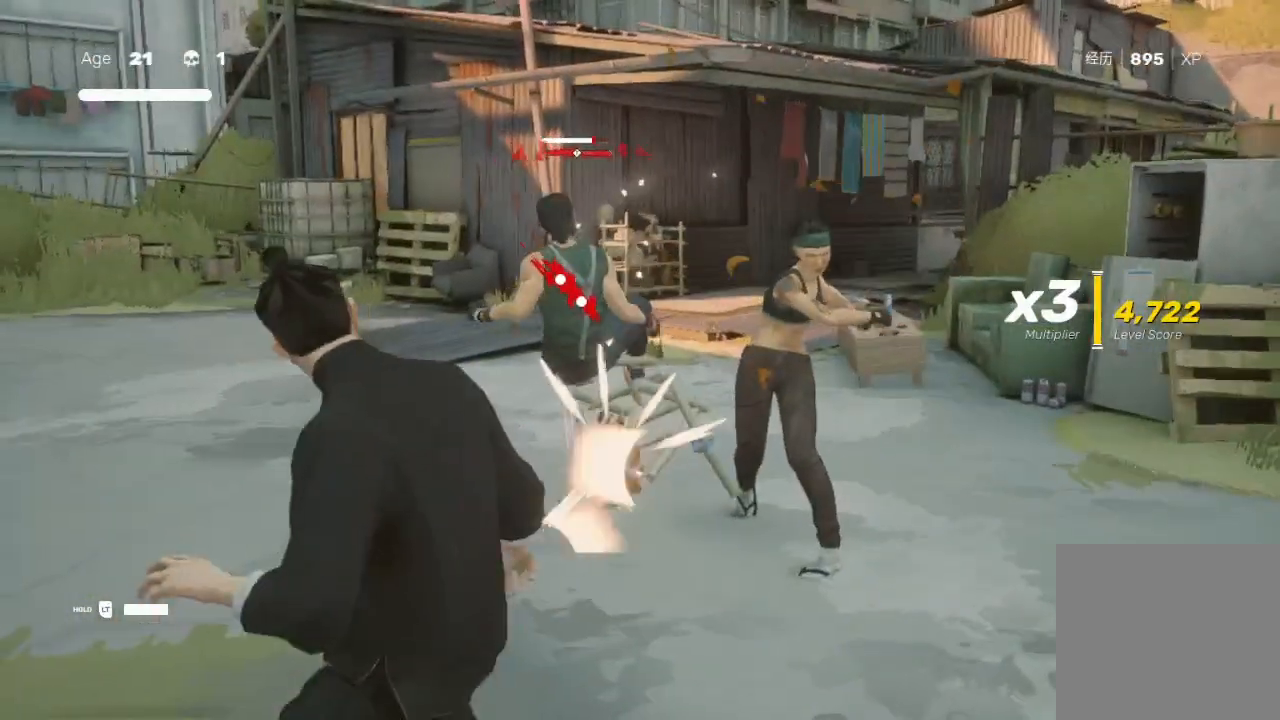
{"buttons": ["B", "Y"], "left_stick": "up-right", "right_stick": "center", "events": [[167, "left_stick", "up-right"], [400, "B", "down"], [433, "Y", "down"]]}
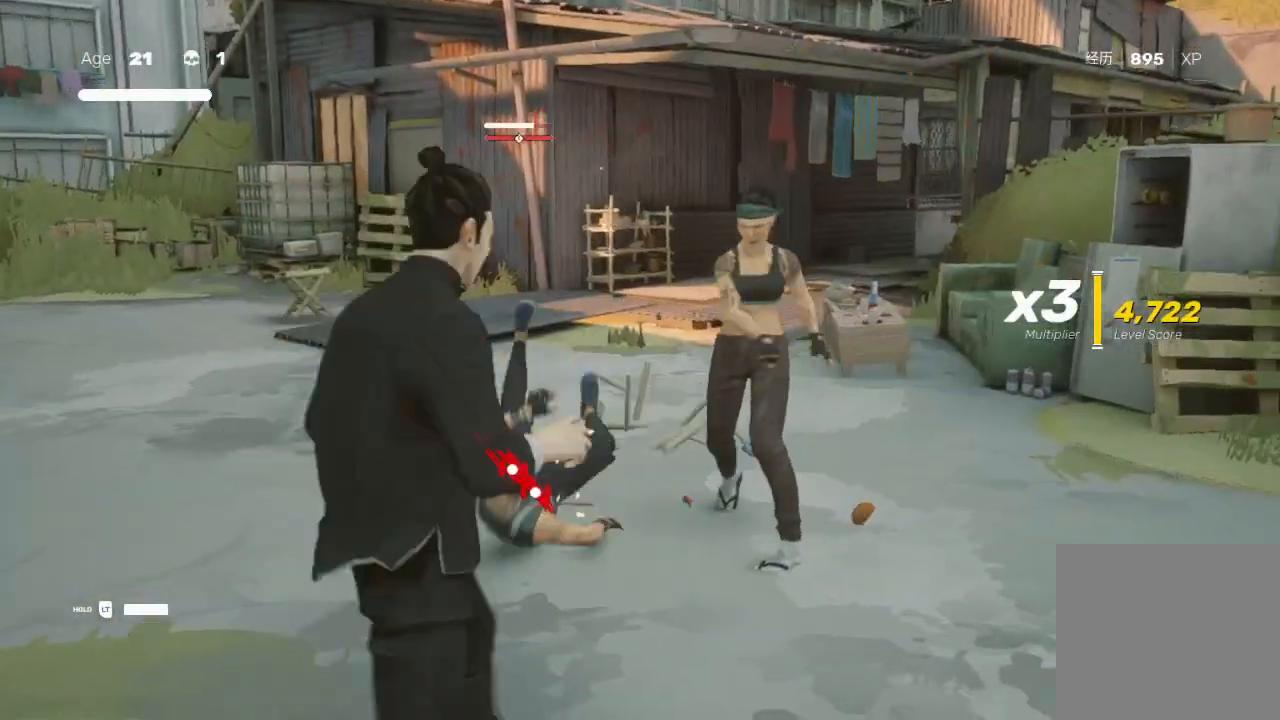
{"buttons": ["R2"], "left_stick": "right", "right_stick": "center", "events": [[67, "B", "up"], [67, "Y", "up"], [167, "left_stick", "right"], [433, "R2", "down"]]}
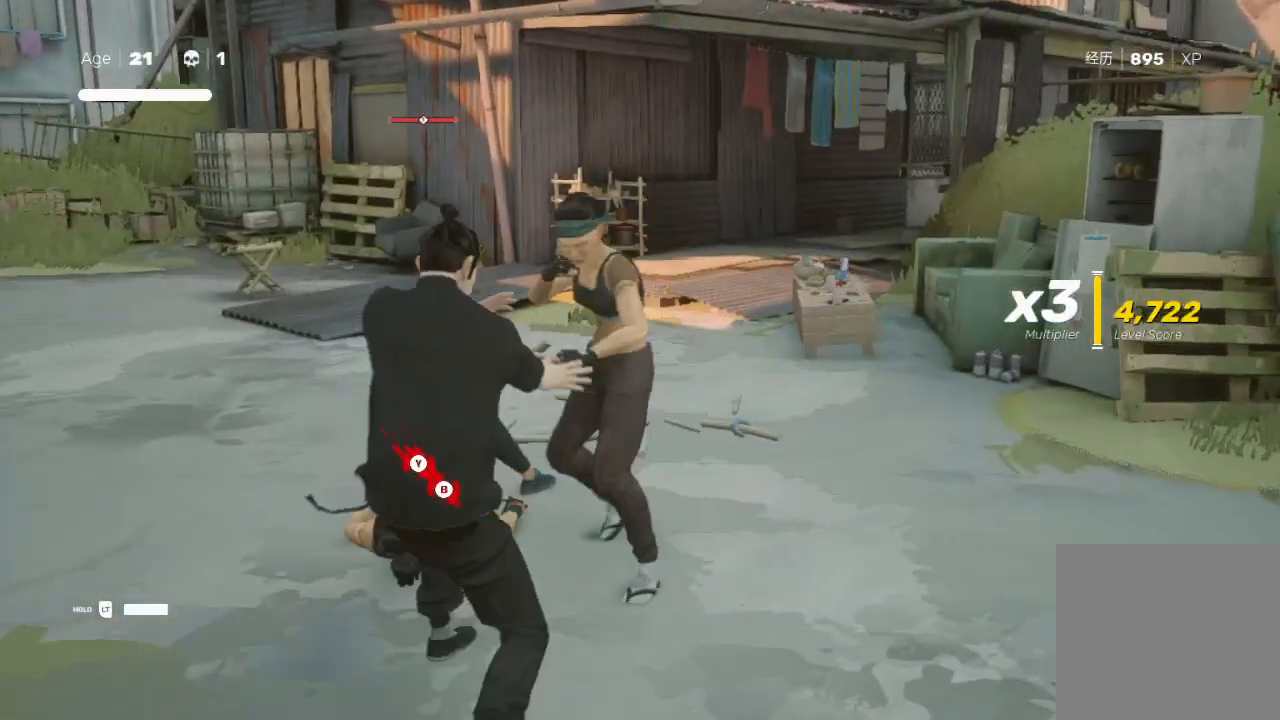
{"buttons": [], "left_stick": "up-left", "right_stick": "center", "events": [[33, "X", "down"], [33, "right_stick", "up-right"], [133, "R2", "up"], [133, "left_stick", "down-right"], [167, "L1", "down"], [200, "right_stick", "center"], [267, "A", "down"], [300, "A", "up"], [300, "X", "up"], [300, "left_stick", "up-right"], [333, "L1", "up"], [400, "X", "down"], [400, "left_stick", "up-left"], [500, "X", "up"]]}
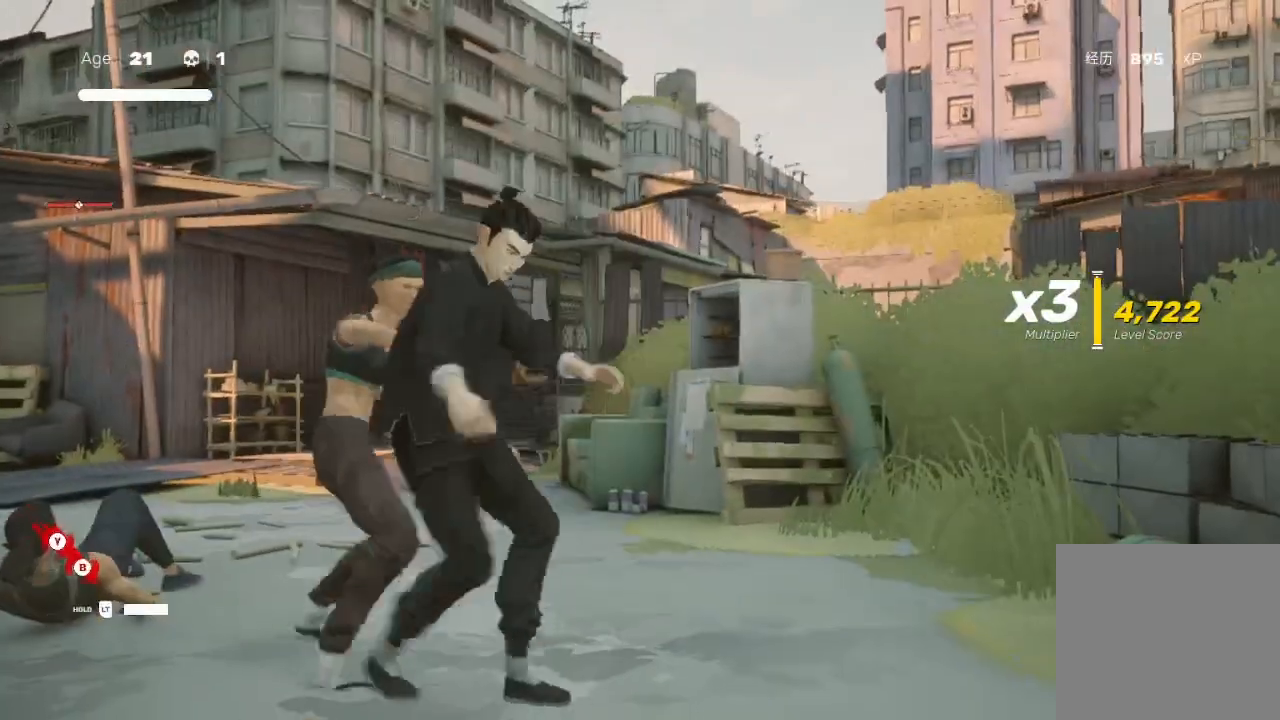
{"buttons": ["X", "L1", "L3"], "left_stick": "up", "right_stick": "center", "events": [[33, "X", "down"], [67, "left_stick", "down-left"], [100, "X", "up"], [133, "left_stick", "down-right"], [200, "L1", "down"], [200, "X", "down"], [200, "left_stick", "up-right"], [267, "X", "up"], [267, "left_stick", "up"], [333, "A", "down"], [333, "X", "down"], [367, "L1", "up"], [400, "A", "up"], [433, "L1", "down"], [433, "X", "up"], [467, "X", "down"], [500, "L3", "down"]]}
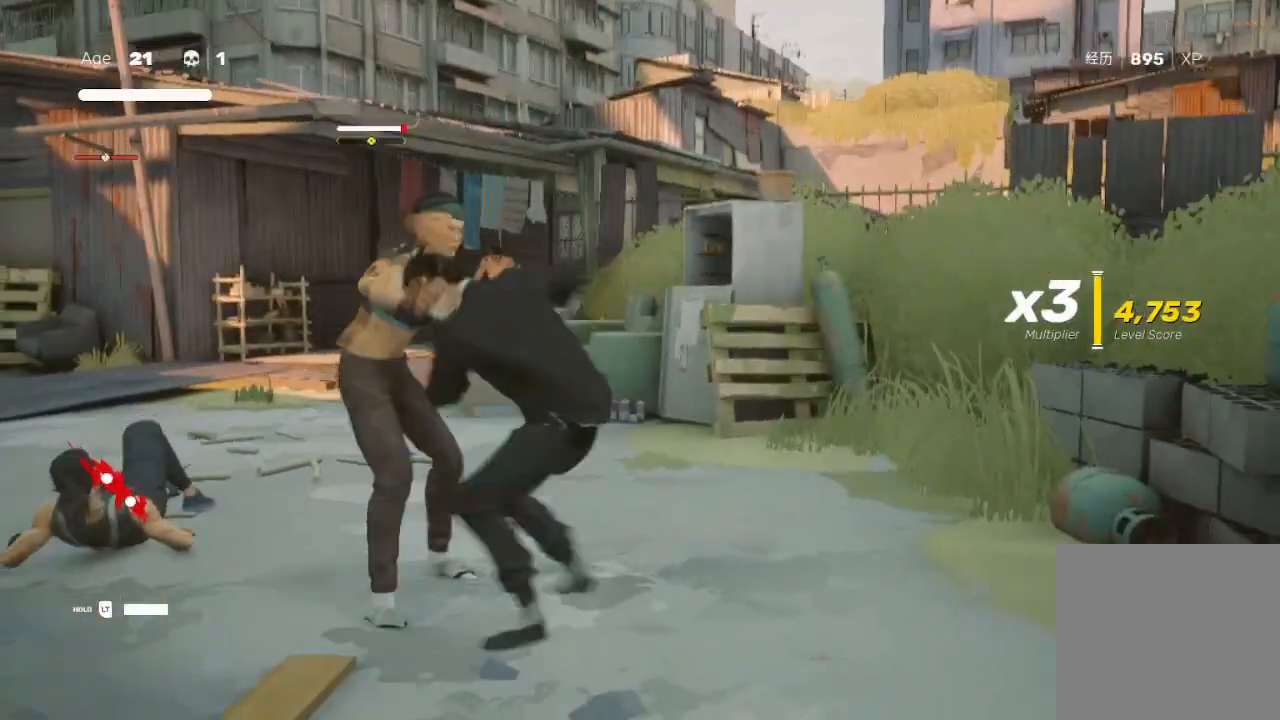
{"buttons": ["X"], "left_stick": "up-left", "right_stick": "center", "events": [[33, "left_stick", "up-left"], [67, "L1", "up"], [67, "X", "up"], [100, "L3", "up"], [133, "X", "down"], [233, "X", "up"], [300, "left_stick", "down"], [333, "X", "down"], [433, "X", "up"], [467, "left_stick", "up-left"], [500, "X", "down"]]}
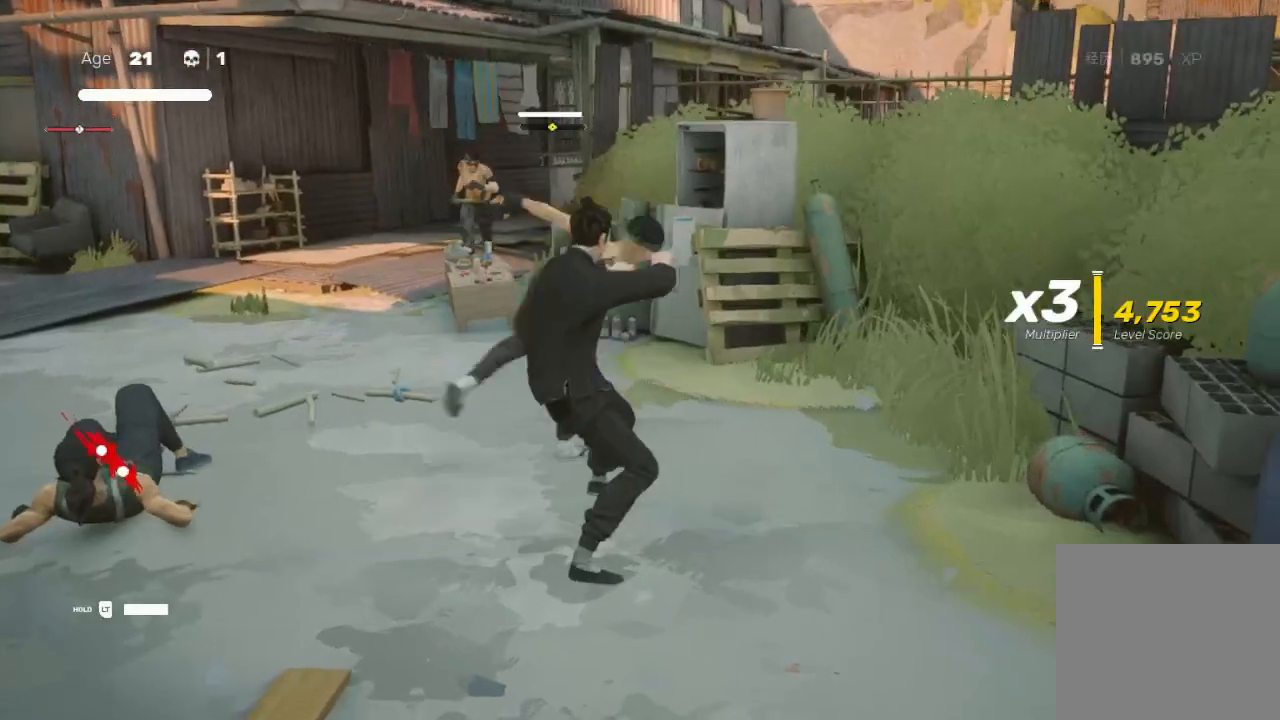
{"buttons": ["B", "Y"], "left_stick": "left", "right_stick": "center", "events": [[67, "X", "up"], [67, "left_stick", "up"], [200, "left_stick", "up-right"], [267, "X", "down"], [333, "X", "up"], [433, "left_stick", "left"], [467, "B", "down"], [467, "Y", "down"]]}
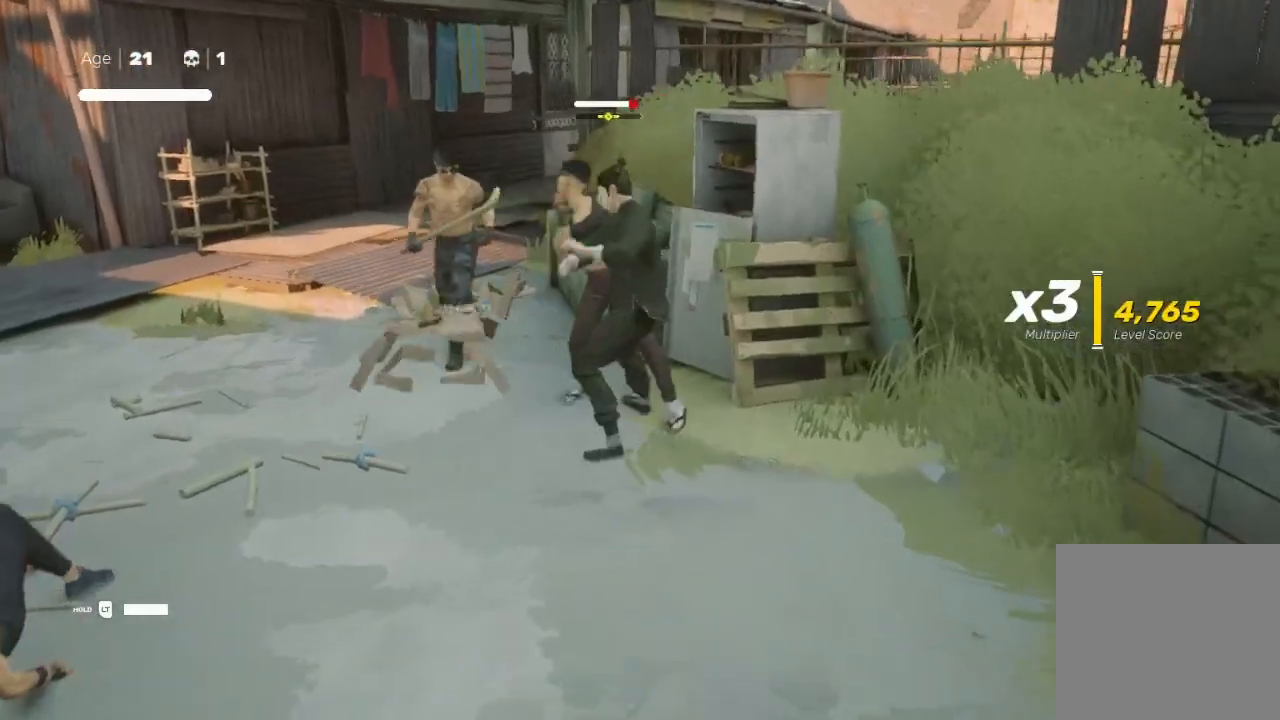
{"buttons": ["Y"], "left_stick": "up", "right_stick": "center", "events": [[100, "B", "up"], [100, "Y", "up"], [100, "left_stick", "up"], [167, "B", "down"], [167, "Y", "down"], [233, "left_stick", "left"], [267, "B", "up"], [267, "Y", "up"], [333, "Y", "down"], [400, "Y", "up"], [433, "left_stick", "up"], [467, "Y", "down"]]}
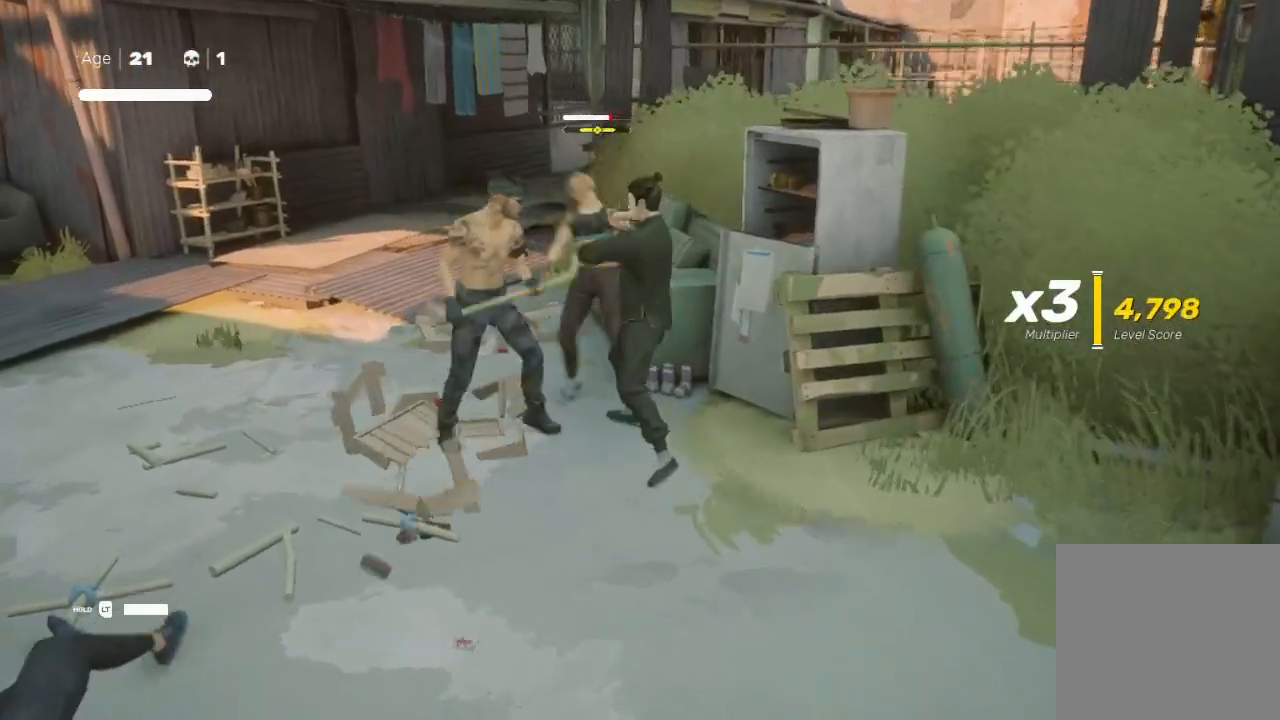
{"buttons": ["L1", "L3"], "left_stick": "down-left", "right_stick": "center", "events": [[33, "Y", "up"], [33, "left_stick", "right"], [133, "Y", "down"], [167, "Y", "up"], [167, "left_stick", "up-left"], [233, "Y", "down"], [300, "Y", "up"], [367, "Y", "down"], [367, "left_stick", "down"], [400, "L1", "down"], [400, "L3", "down"], [467, "Y", "up"], [500, "left_stick", "down-left"]]}
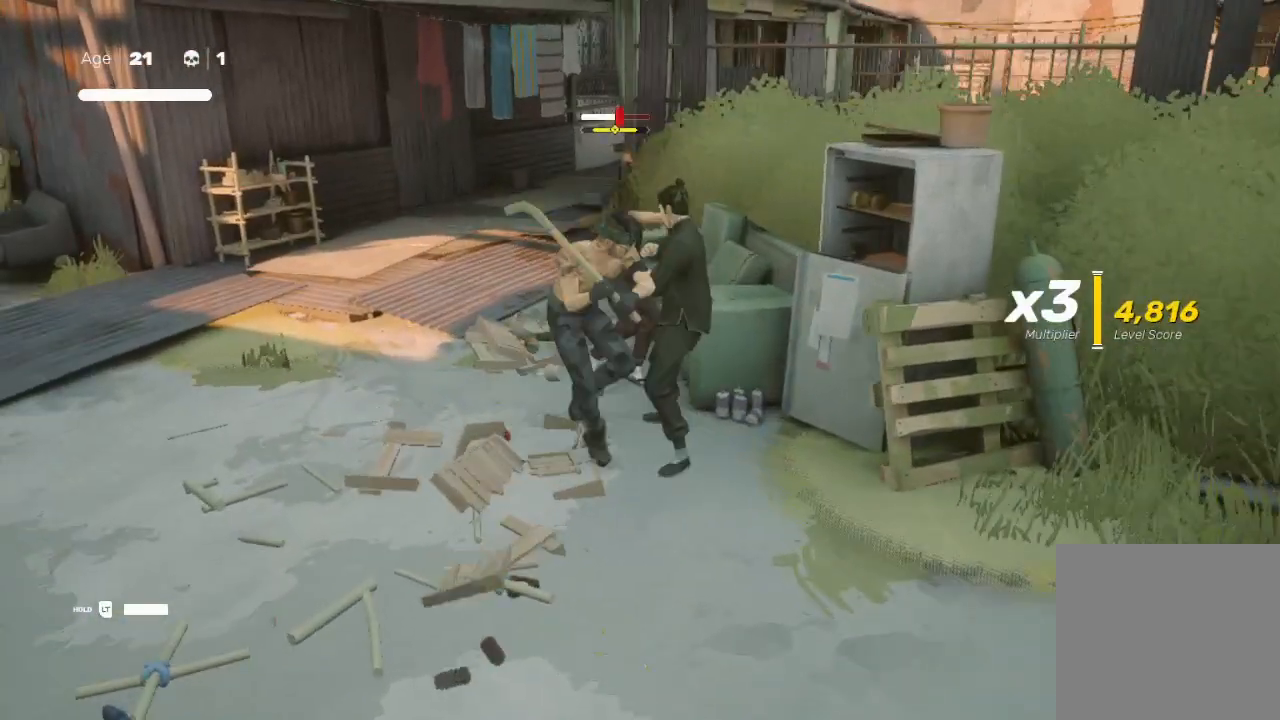
{"buttons": ["L1", "R2", "L3"], "left_stick": "down-left", "right_stick": "center", "events": [[33, "L1", "up"], [33, "R2", "down"], [100, "L1", "down"], [167, "R2", "up"], [200, "L1", "up"], [200, "R2", "down"], [300, "L1", "down"], [433, "L1", "up"], [433, "R2", "up"], [467, "R2", "down"], [500, "L1", "down"]]}
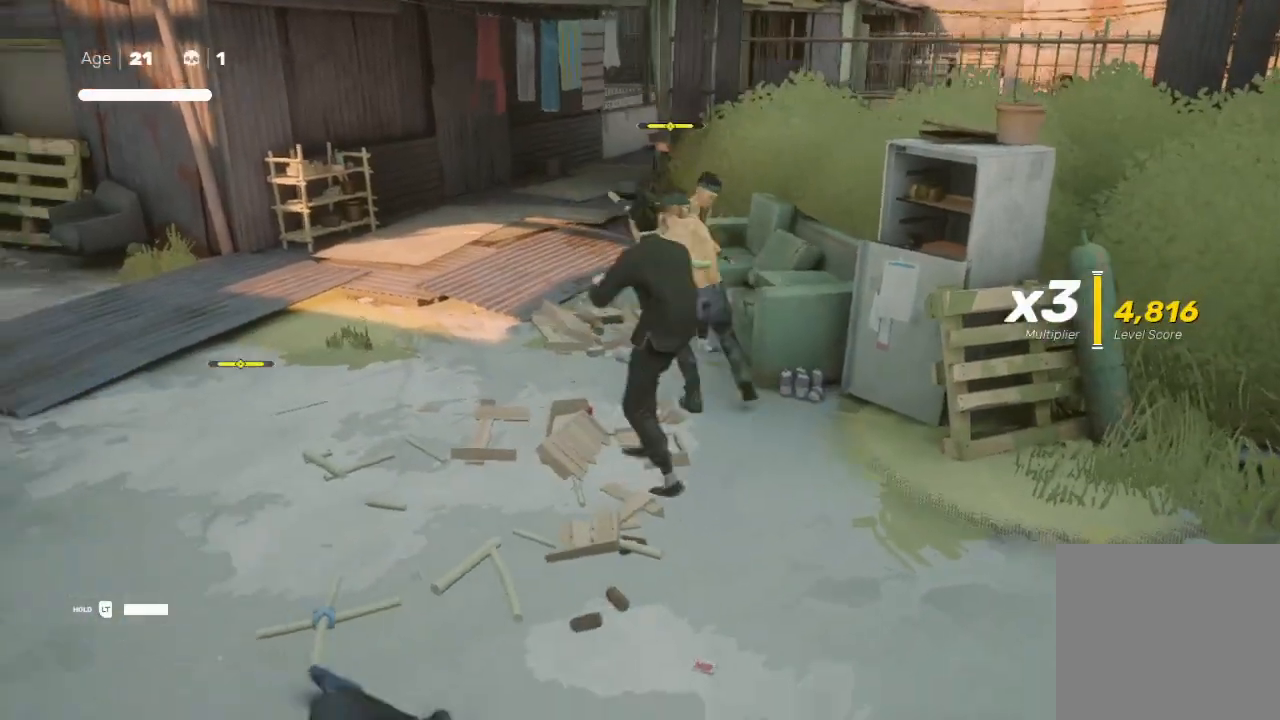
{"buttons": ["R2", "L3"], "left_stick": "down-left", "right_stick": "center", "events": [[100, "L1", "up"], [167, "L1", "down"], [300, "L1", "up"], [367, "L1", "down"], [500, "L1", "up"]]}
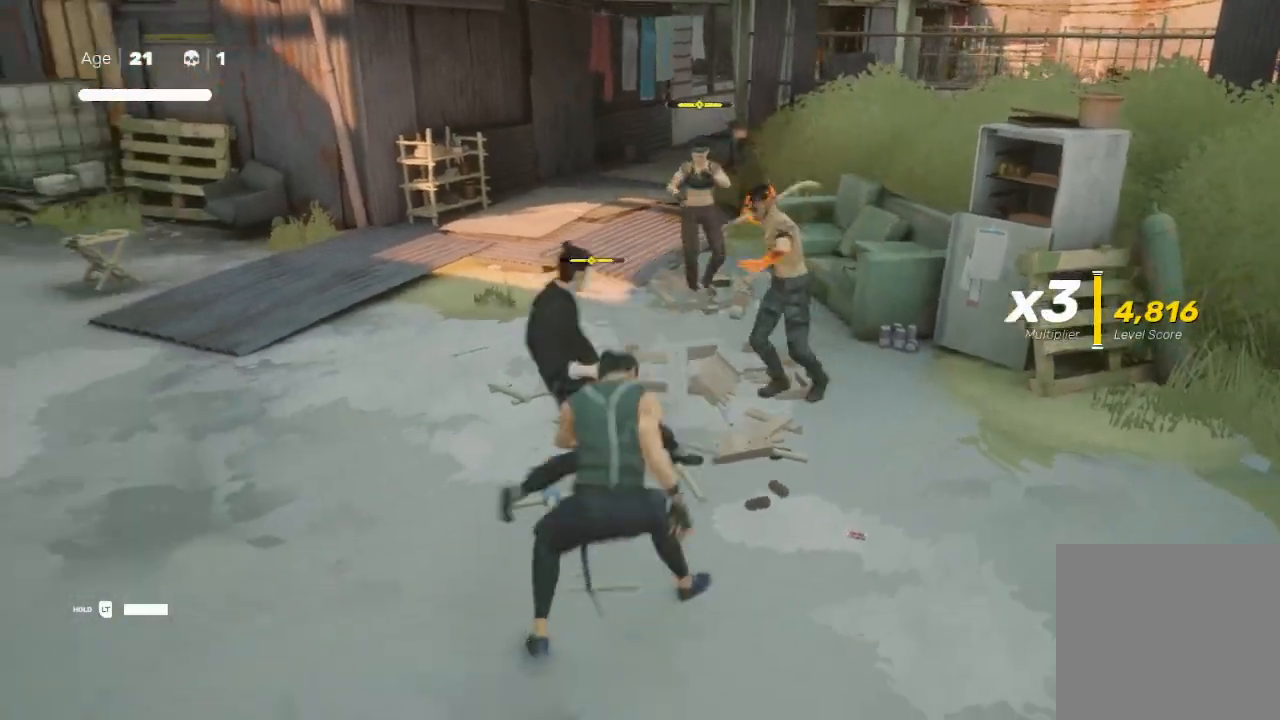
{"buttons": [], "left_stick": "up-right", "right_stick": "center", "events": [[67, "L1", "down"], [67, "left_stick", "up-left"], [167, "L1", "up"], [233, "left_stick", "left"], [267, "L3", "up"], [300, "R2", "up"], [400, "R2", "down"], [467, "left_stick", "up-right"], [500, "R2", "up"]]}
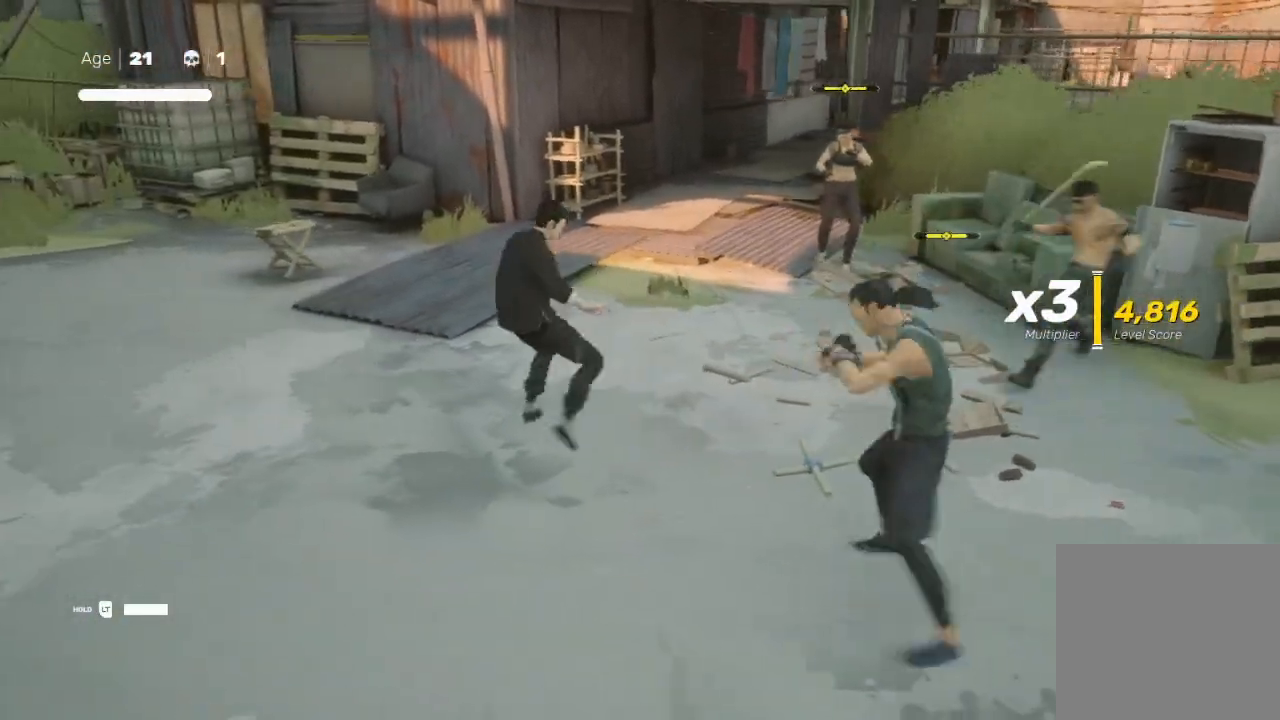
{"buttons": ["R2"], "left_stick": "up-right", "right_stick": "center", "events": [[67, "left_stick", "right"], [200, "left_stick", "up-right"], [267, "R2", "down"]]}
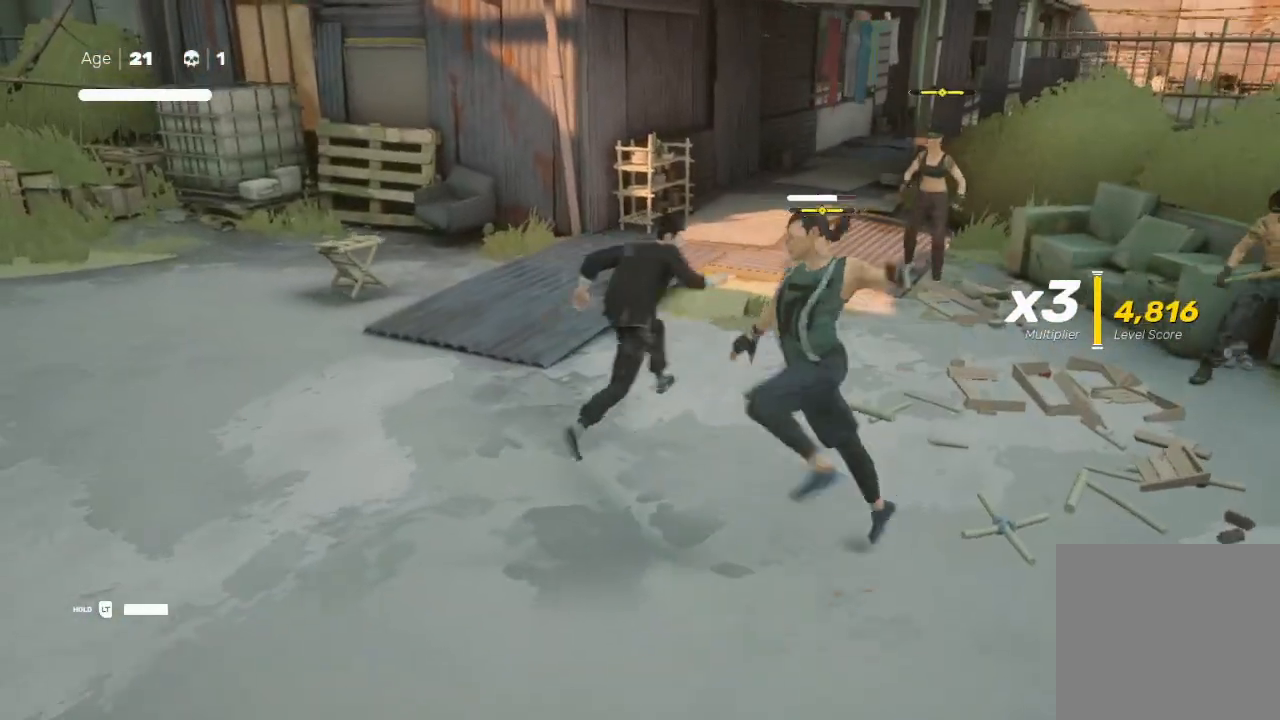
{"buttons": ["L3"], "left_stick": "left", "right_stick": "center", "events": [[33, "left_stick", "left"], [100, "L3", "down"], [167, "L1", "down"], [167, "R2", "up"], [233, "R2", "down"], [300, "L1", "up"], [367, "L1", "down"], [500, "L1", "up"], [500, "R2", "up"]]}
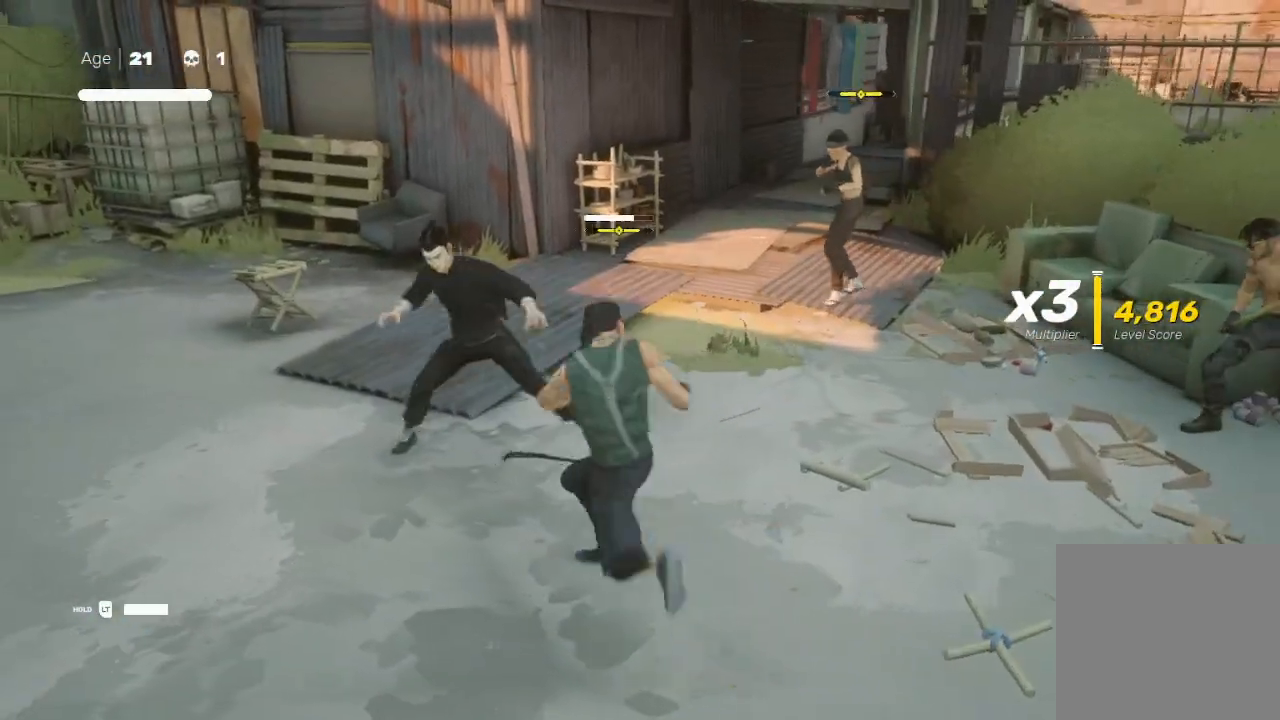
{"buttons": ["L3"], "left_stick": "left", "right_stick": "center", "events": [[67, "R2", "down"], [133, "L1", "down"], [167, "R2", "up"], [233, "L1", "up"], [233, "R2", "down"], [333, "L1", "down"], [467, "L1", "up"], [467, "R2", "up"]]}
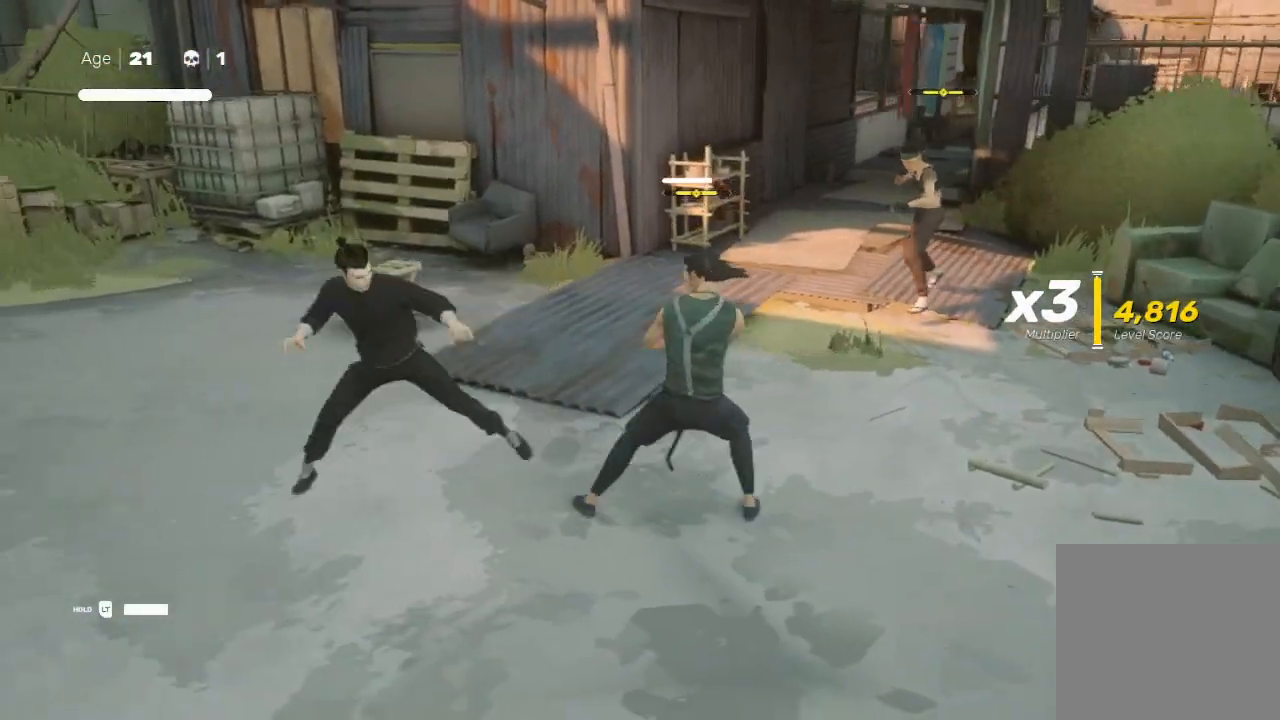
{"buttons": [], "left_stick": "down-right", "right_stick": "center", "events": [[33, "L1", "down"], [33, "R2", "down"], [100, "R2", "up"], [133, "L1", "up"], [167, "R2", "down"], [200, "L1", "down"], [300, "L1", "up"], [300, "R2", "up"], [400, "L3", "up"], [500, "left_stick", "down-right"]]}
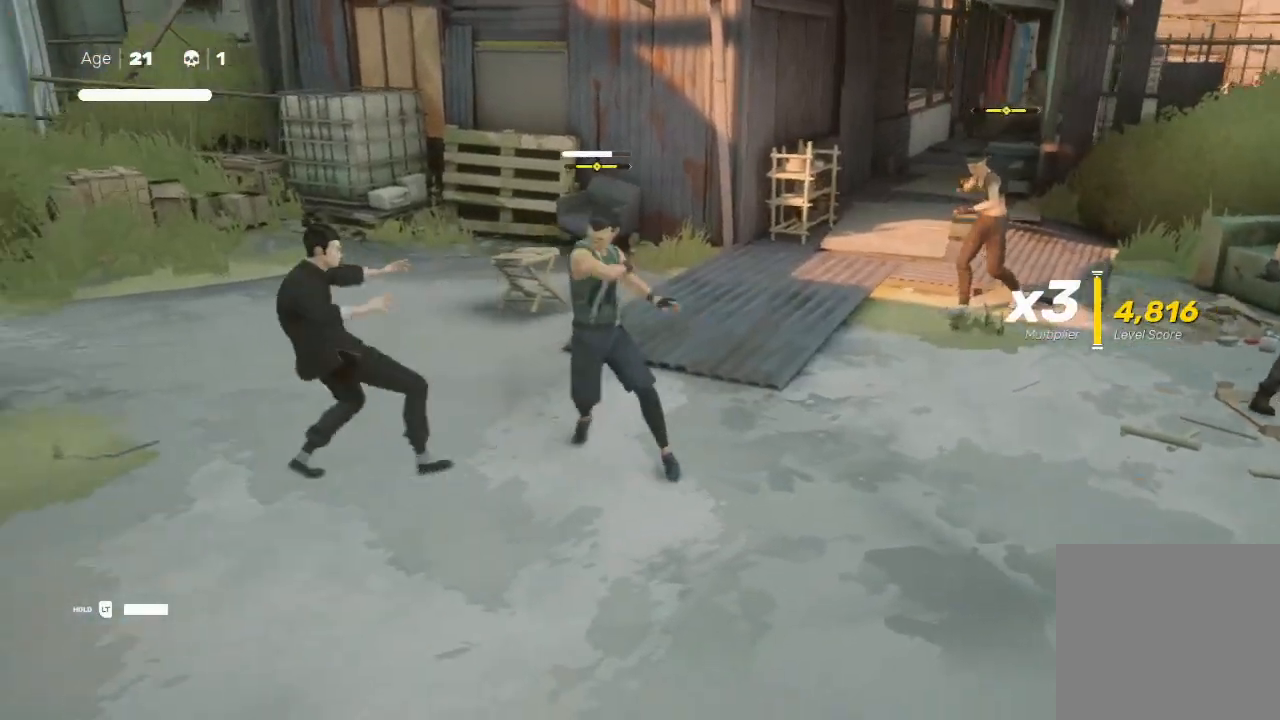
{"buttons": ["L3"], "left_stick": "right", "right_stick": "center", "events": [[100, "left_stick", "center"], [167, "left_stick", "right"], [333, "left_stick", "left"], [400, "L3", "down"], [433, "left_stick", "right"]]}
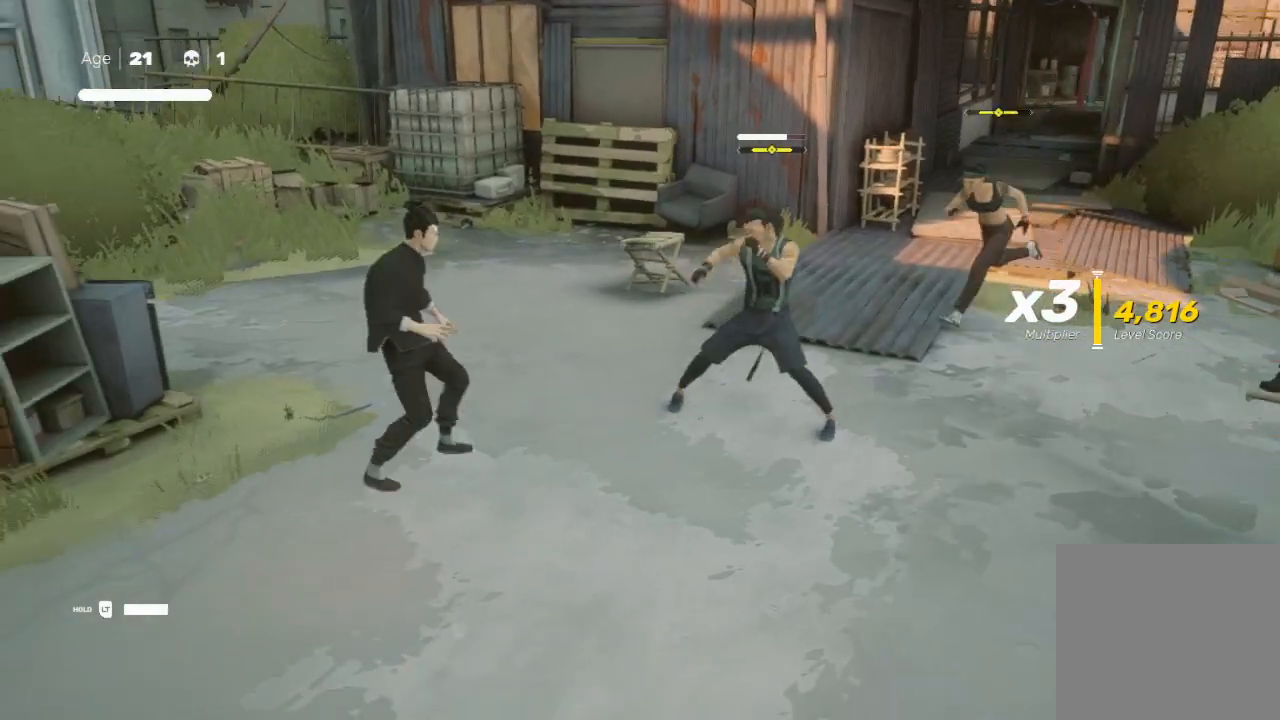
{"buttons": [], "left_stick": "right", "right_stick": "center", "events": [[33, "X", "down"], [200, "L3", "up"], [233, "left_stick", "up-right"], [300, "X", "up"], [333, "left_stick", "left"], [367, "Y", "down"], [433, "left_stick", "right"], [467, "Y", "up"]]}
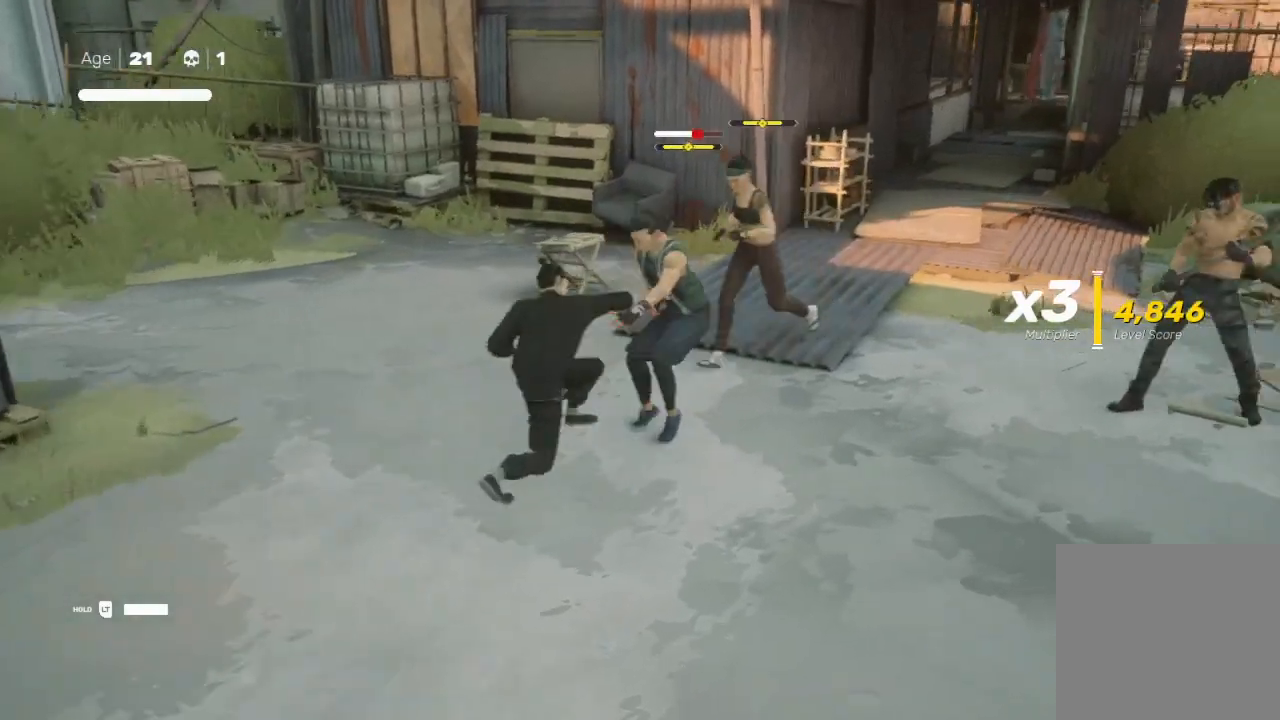
{"buttons": ["A", "X"], "left_stick": "down-left", "right_stick": "center", "events": [[33, "Y", "down"], [67, "left_stick", "up"], [100, "Y", "up"], [133, "Y", "down"], [200, "left_stick", "up-right"], [233, "Y", "up"], [333, "X", "down"], [367, "A", "down"], [400, "left_stick", "down-left"], [433, "X", "up"], [500, "X", "down"]]}
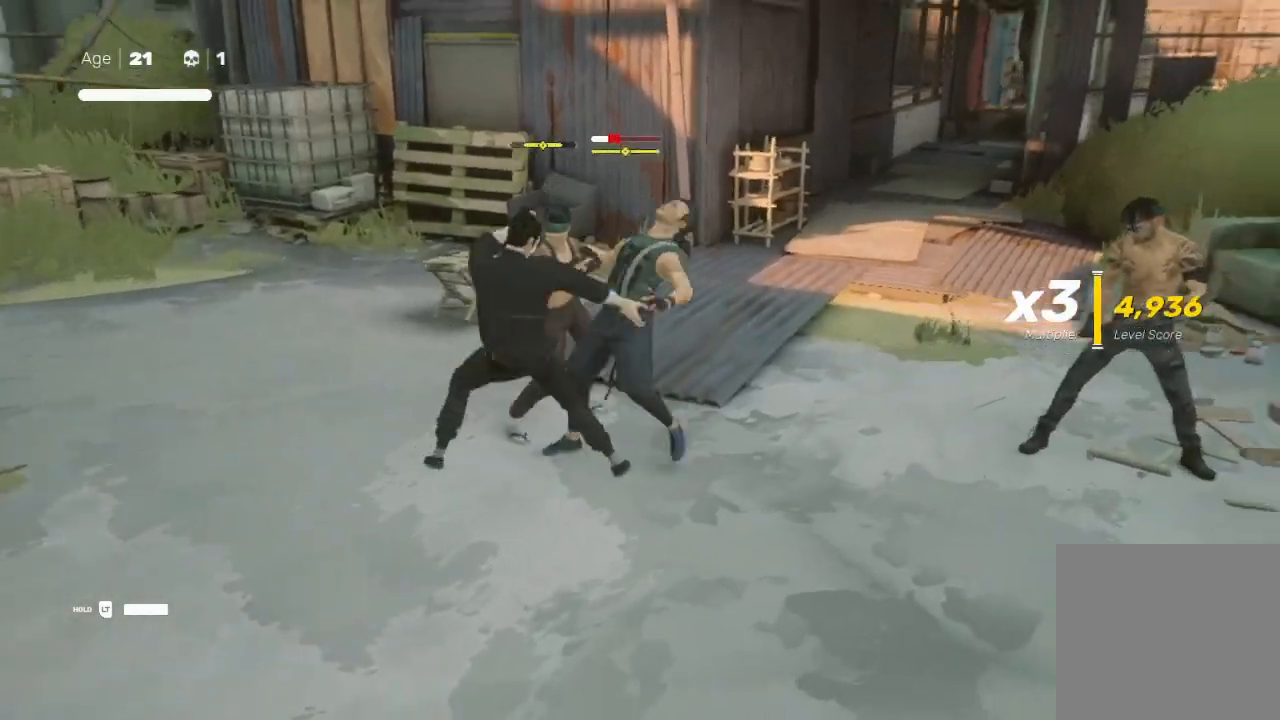
{"buttons": ["L1", "R2", "L3"], "left_stick": "down-left", "right_stick": "center", "events": [[33, "A", "up"], [33, "left_stick", "up"], [67, "X", "up"], [133, "X", "down"], [167, "X", "up"], [200, "L1", "down"], [200, "L3", "down"], [200, "left_stick", "left"], [267, "R2", "down"], [333, "L1", "up"], [333, "left_stick", "down-left"], [400, "L1", "down"]]}
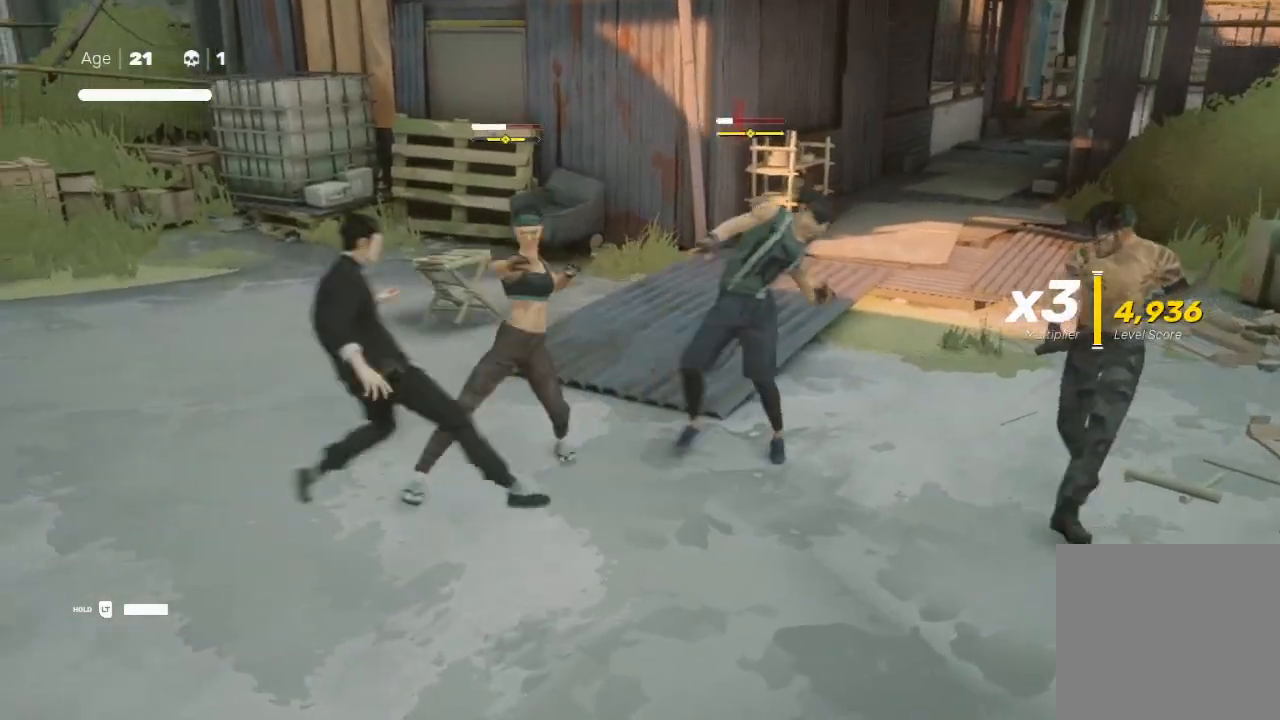
{"buttons": ["L1", "L3"], "left_stick": "down-left", "right_stick": "center", "events": [[33, "L1", "up"], [67, "L1", "down"], [167, "R2", "up"], [200, "L1", "up"], [233, "R2", "down"], [300, "L1", "down"], [433, "L1", "up"], [467, "R2", "up"], [500, "L1", "down"]]}
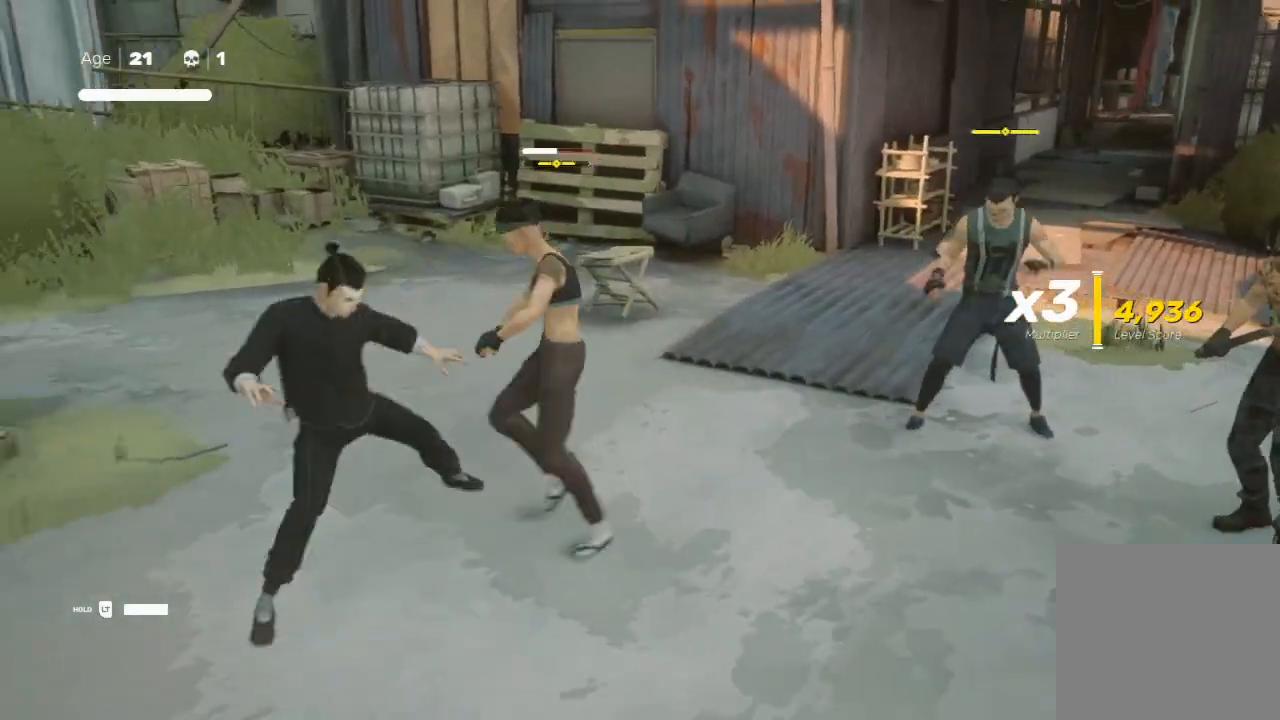
{"buttons": ["L1", "R2", "L3"], "left_stick": "down-left", "right_stick": "center", "events": [[33, "R2", "down"], [133, "L1", "up"], [233, "L1", "down"], [233, "R2", "up"], [267, "R2", "down"], [400, "L1", "up"], [433, "L1", "down"]]}